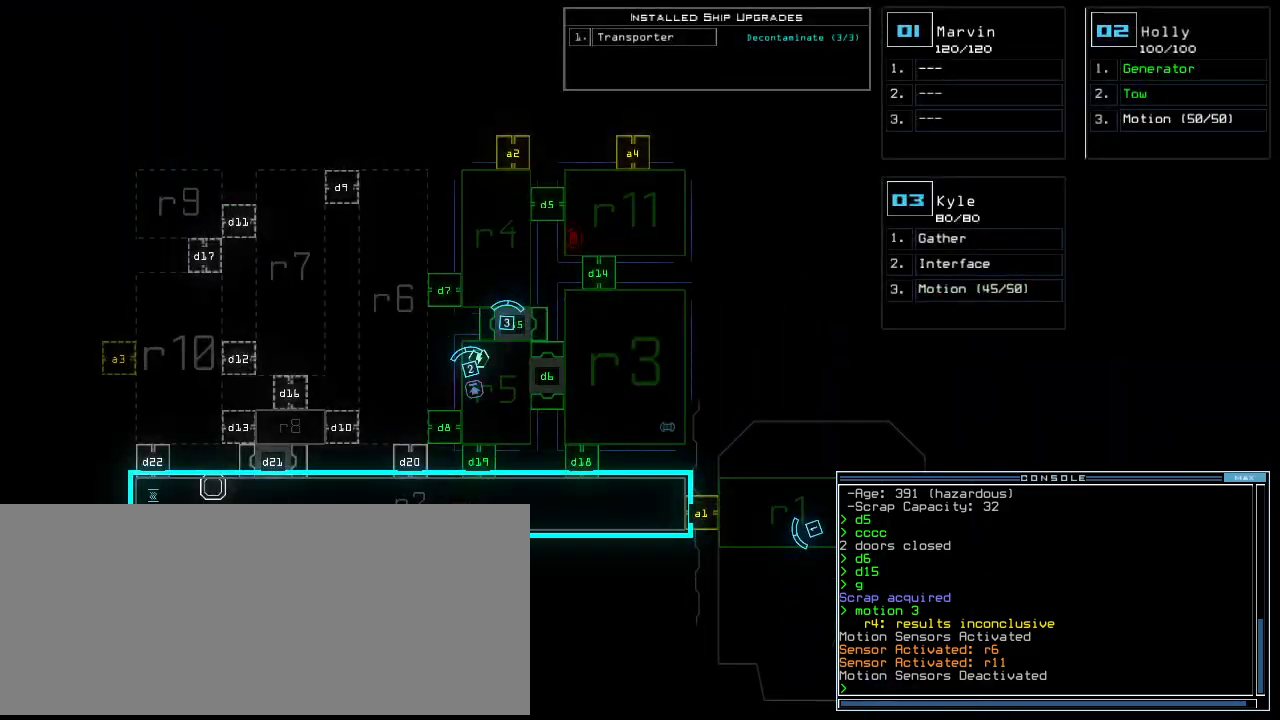
Gameplay with keyboard; each line is a JSON object with the keys held at the frame after it. "events" lists presses ("down") and releases ("up") of ".", "0", "1", "2", "3", "4", "5", "6", "7", "8", "9", "a", "b", "backspace", "c", "caps_lock", "comma", "ctrl_l", "ctrl_r", "d", "down", "e", "equals", "escape", "f", "f8", "g", "h", "i", "j", "k", "l", "left", "m", "minus", "n", "o", "p", "q", "quote", "r", "return", "right", "s", "semicolon", "shift_l", "shift_r", "space", "t", "tab", "tilde", "u", "up", "v", "w", "x", "y" and "z" between this image and that frame as [ms after this image, input, new state], when the widget could be followed in between. No other keys are recorded. Mouse input is not recorded.
{"keys": [], "events": []}
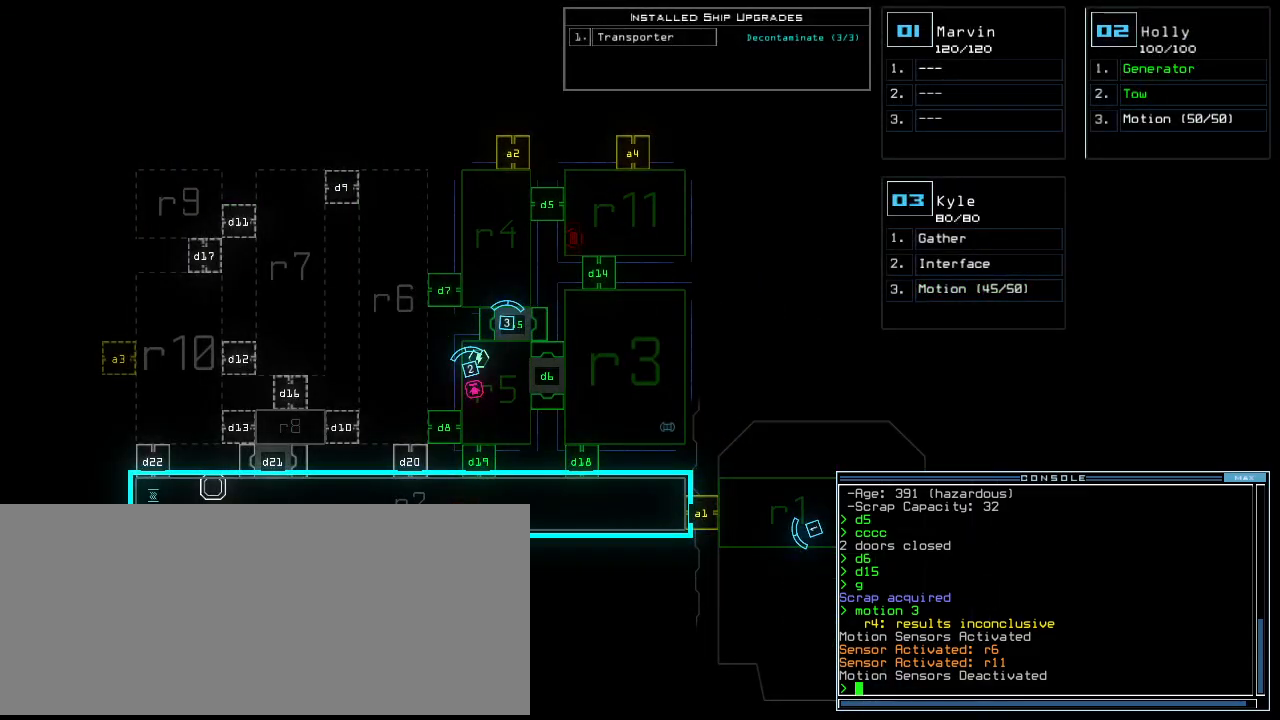
{"keys": ["left"], "events": [[40, "2", "down"], [120, "2", "up"], [480, "left", "down"]]}
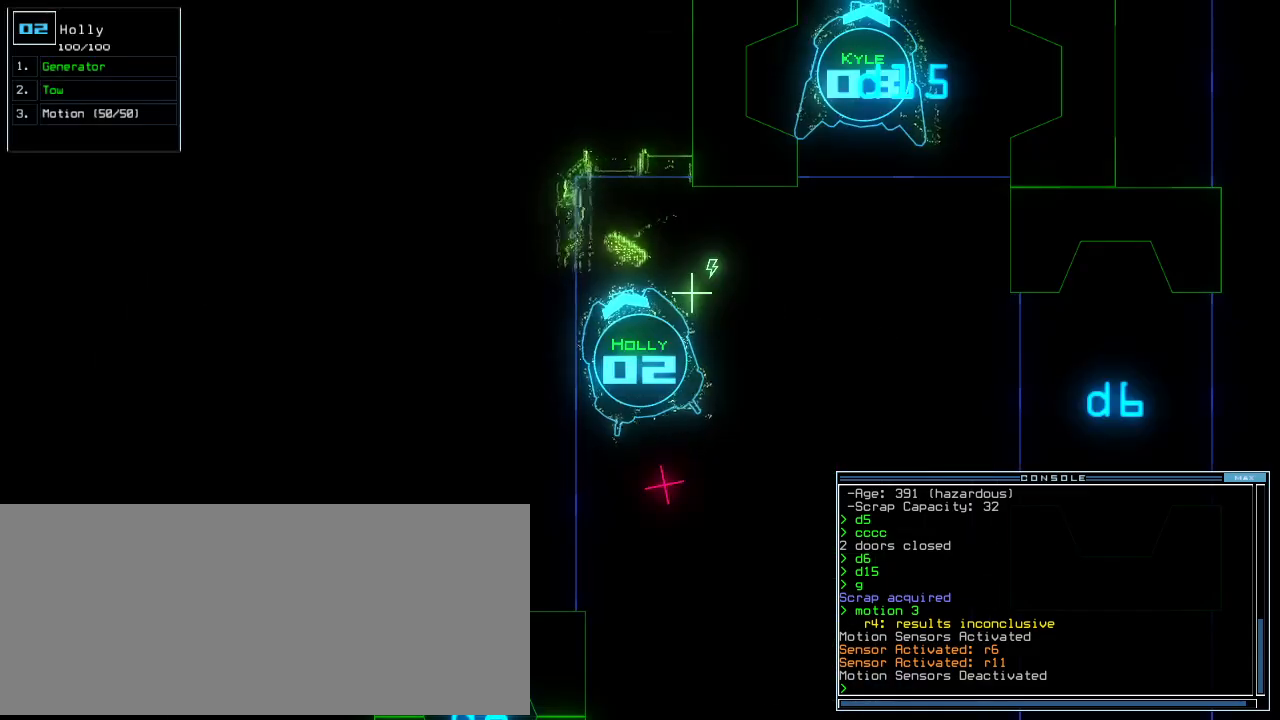
{"keys": ["down", "left"], "events": [[20, "down", "down"]]}
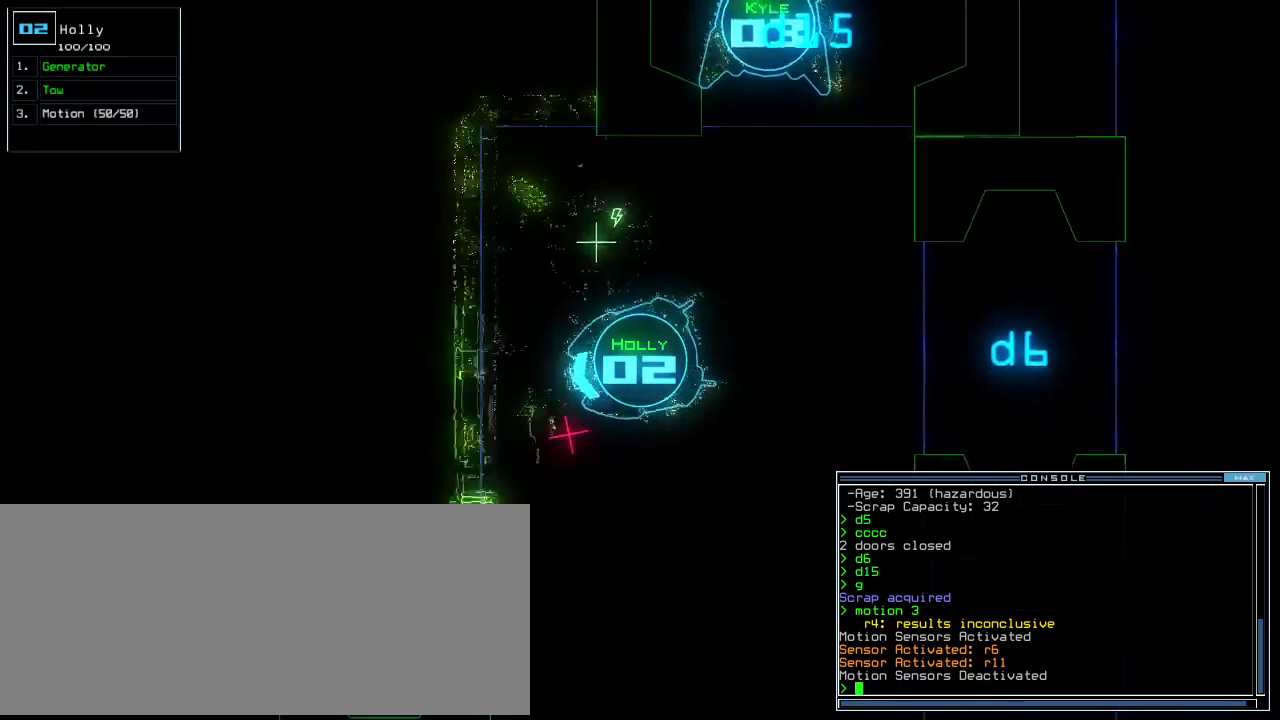
{"keys": ["down"]}
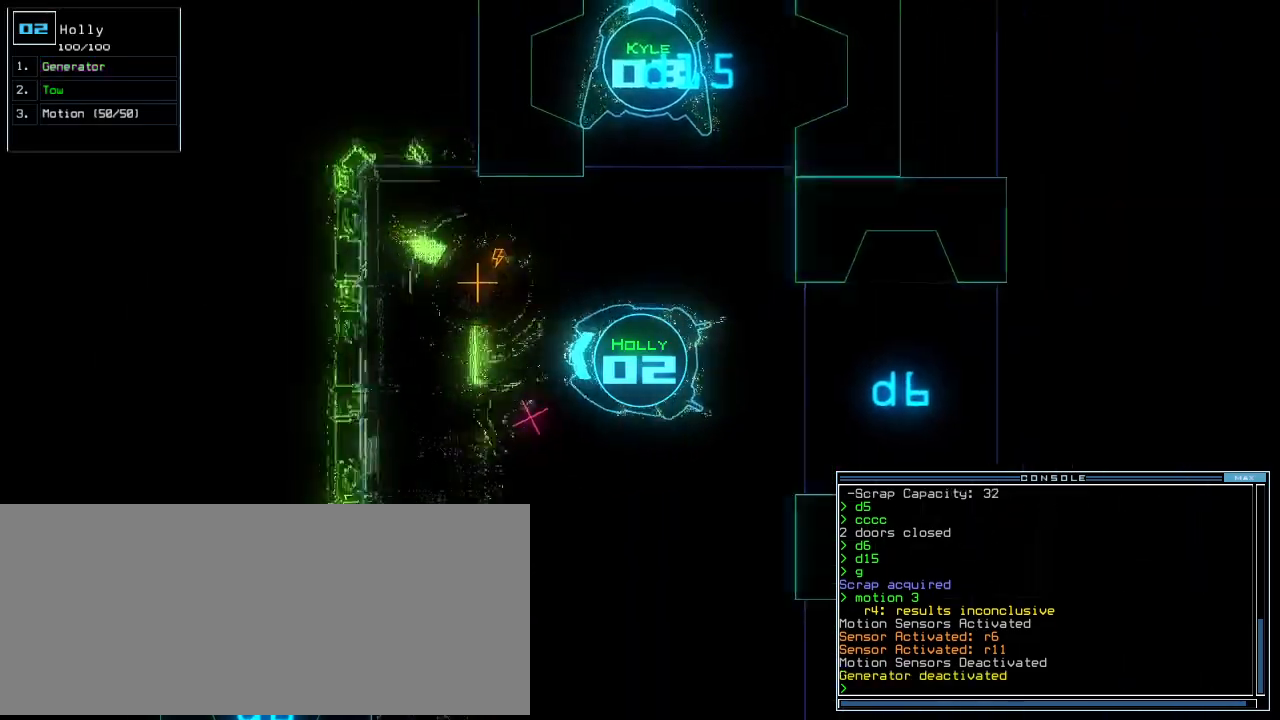
{"keys": ["down"]}
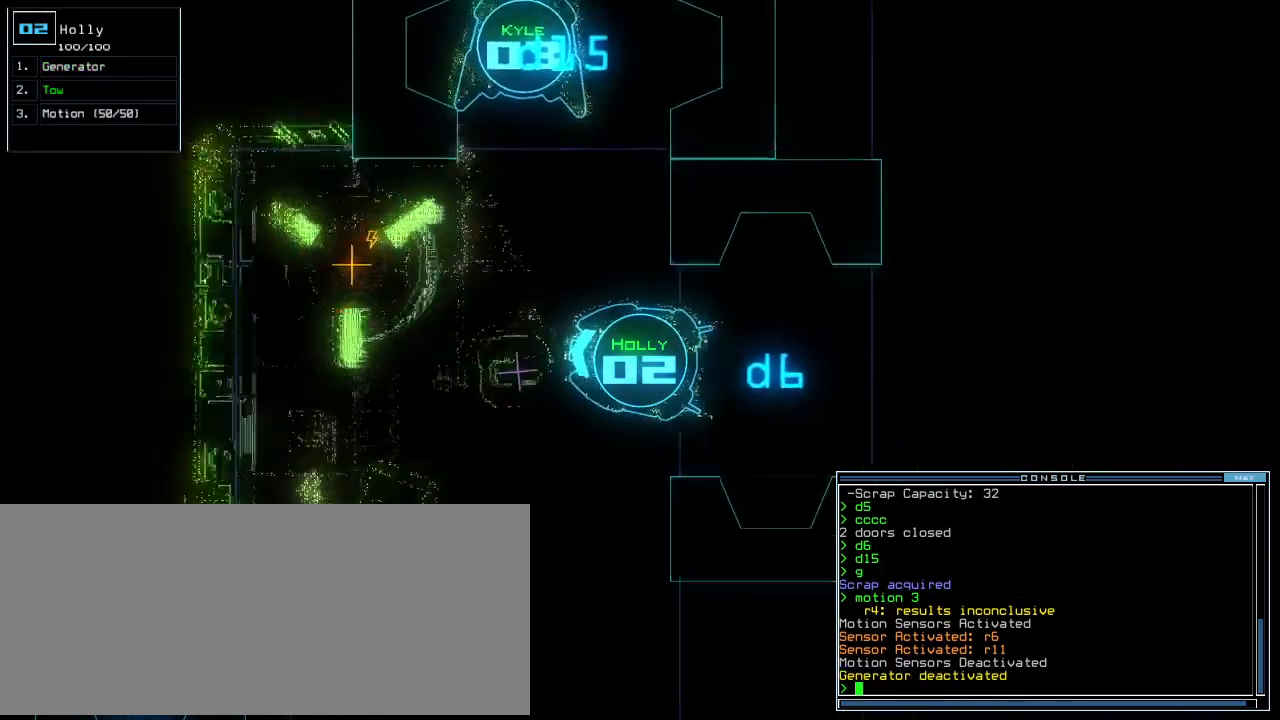
{"keys": ["ctrl_l", "space"], "events": [[400, "ctrl_l", "down"], [460, "down", "up"], [500, "space", "down"]]}
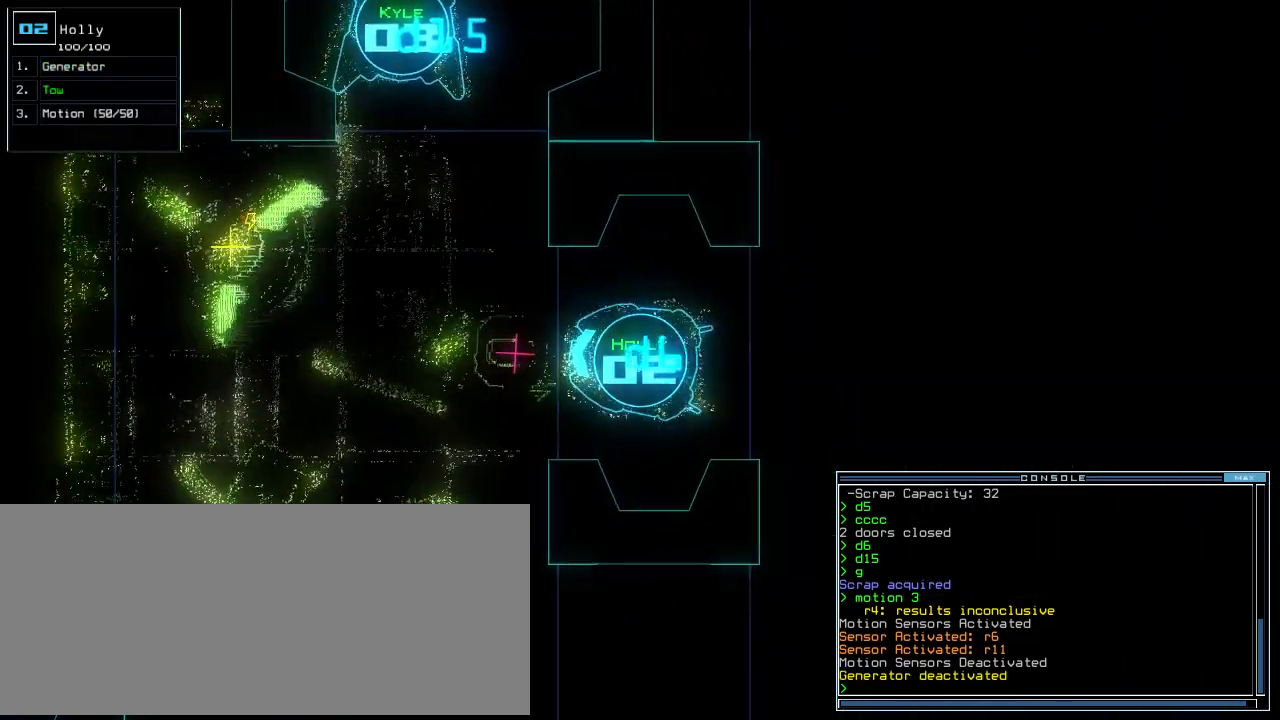
{"keys": ["left"], "events": [[40, "ctrl_l", "up"], [100, "space", "up"], [440, "left", "down"]]}
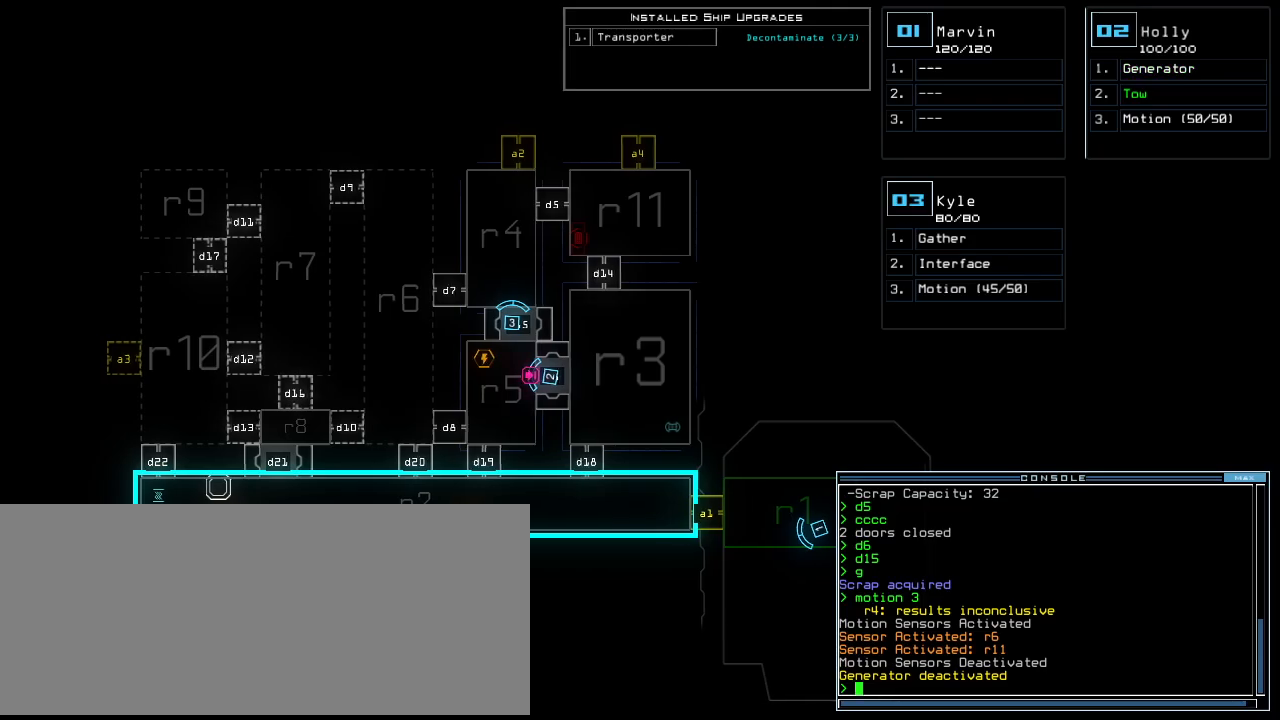
{"keys": [], "events": [[20, "left", "up"]]}
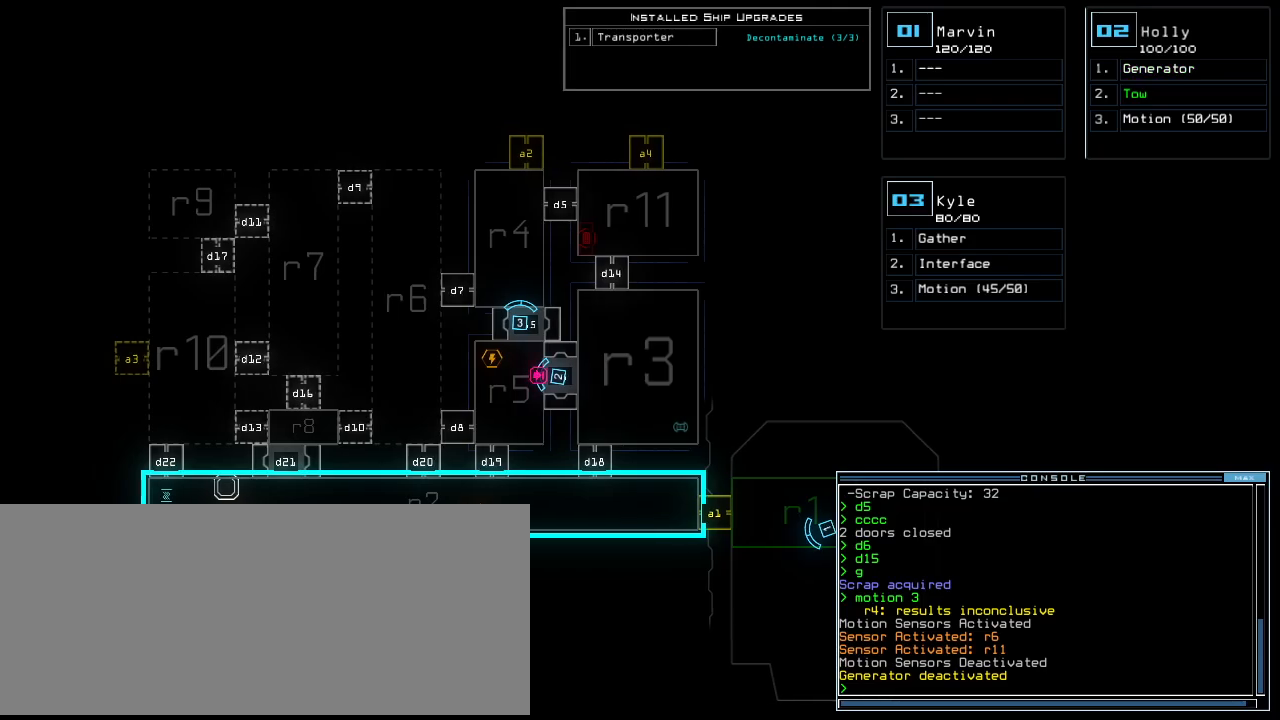
{"keys": [], "events": []}
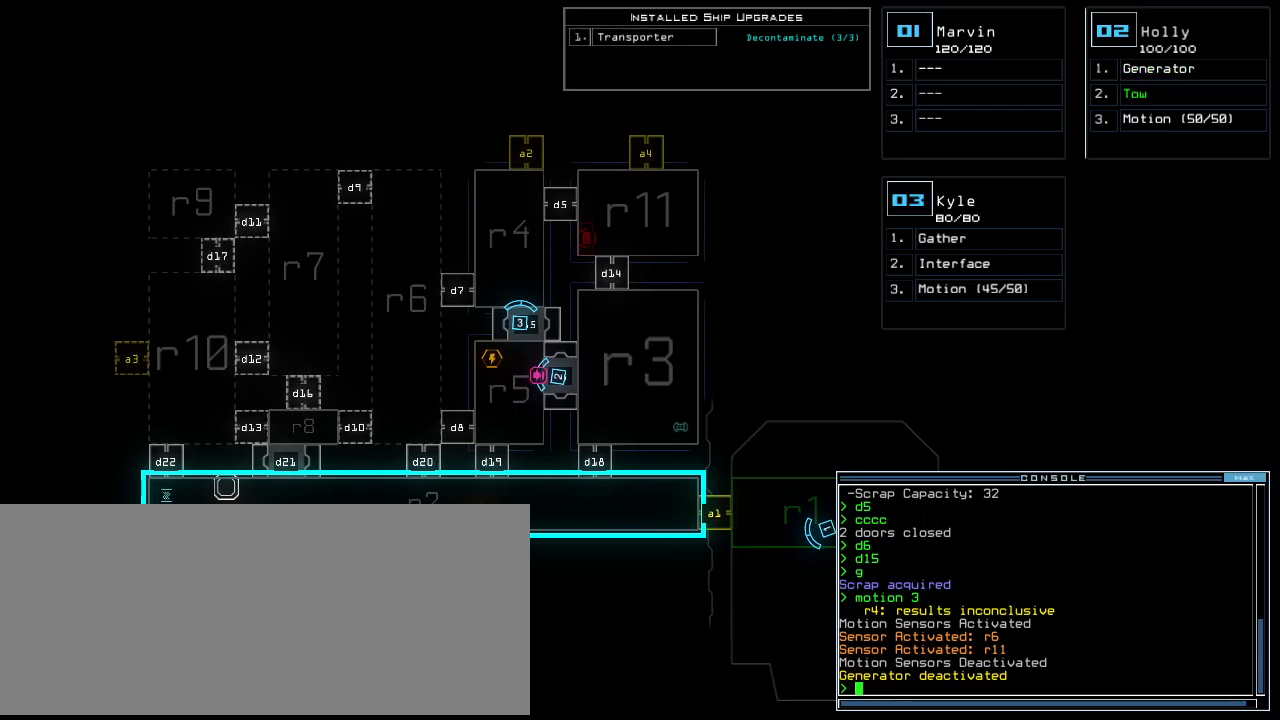
{"keys": [], "events": []}
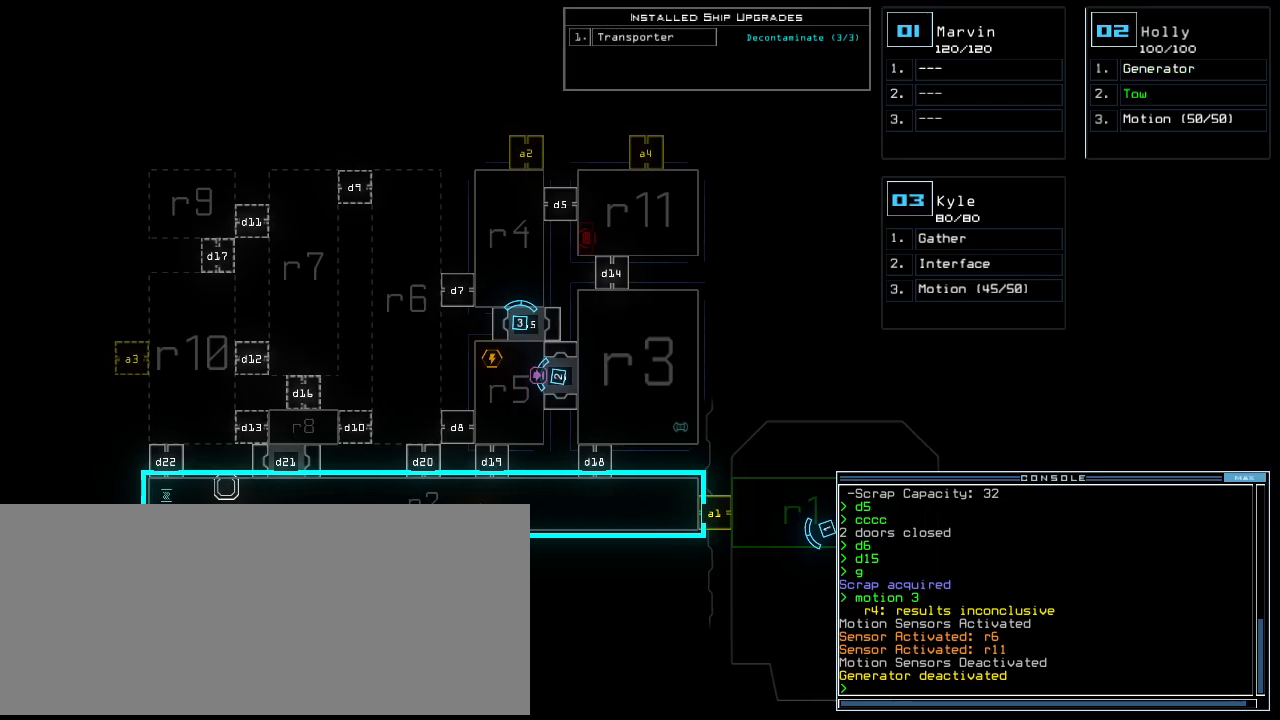
{"keys": [], "events": []}
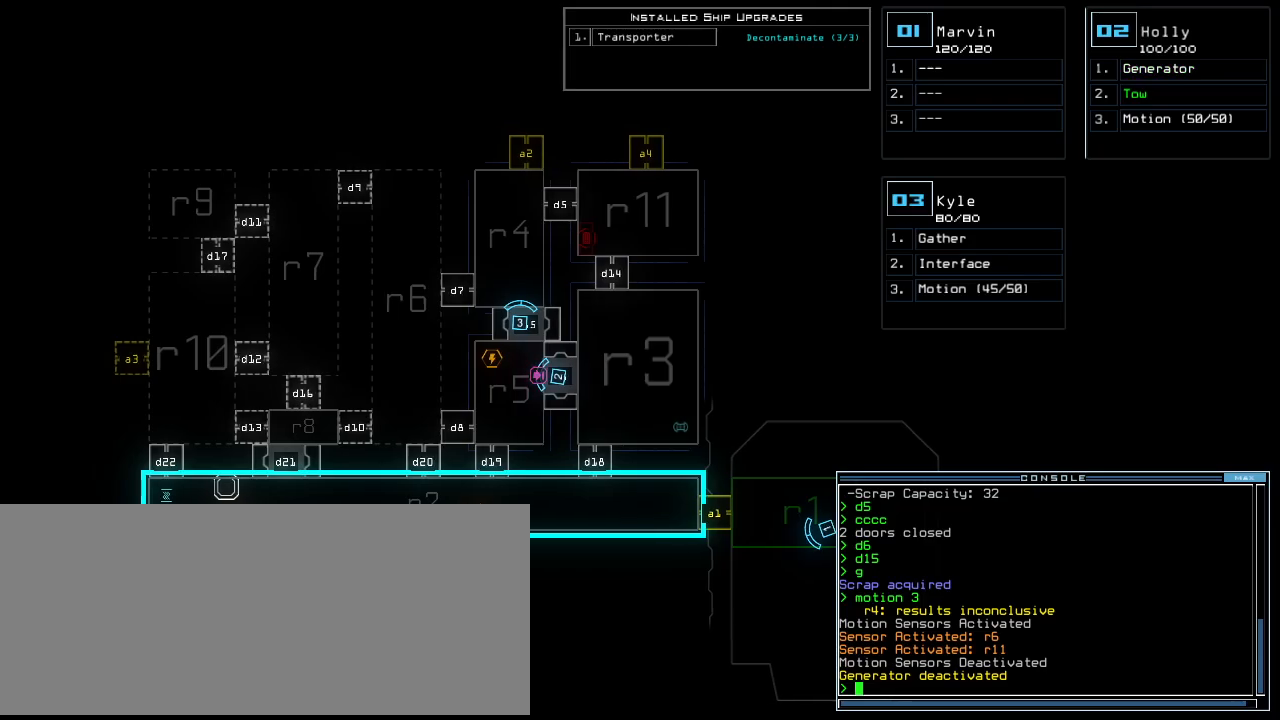
{"keys": [], "events": []}